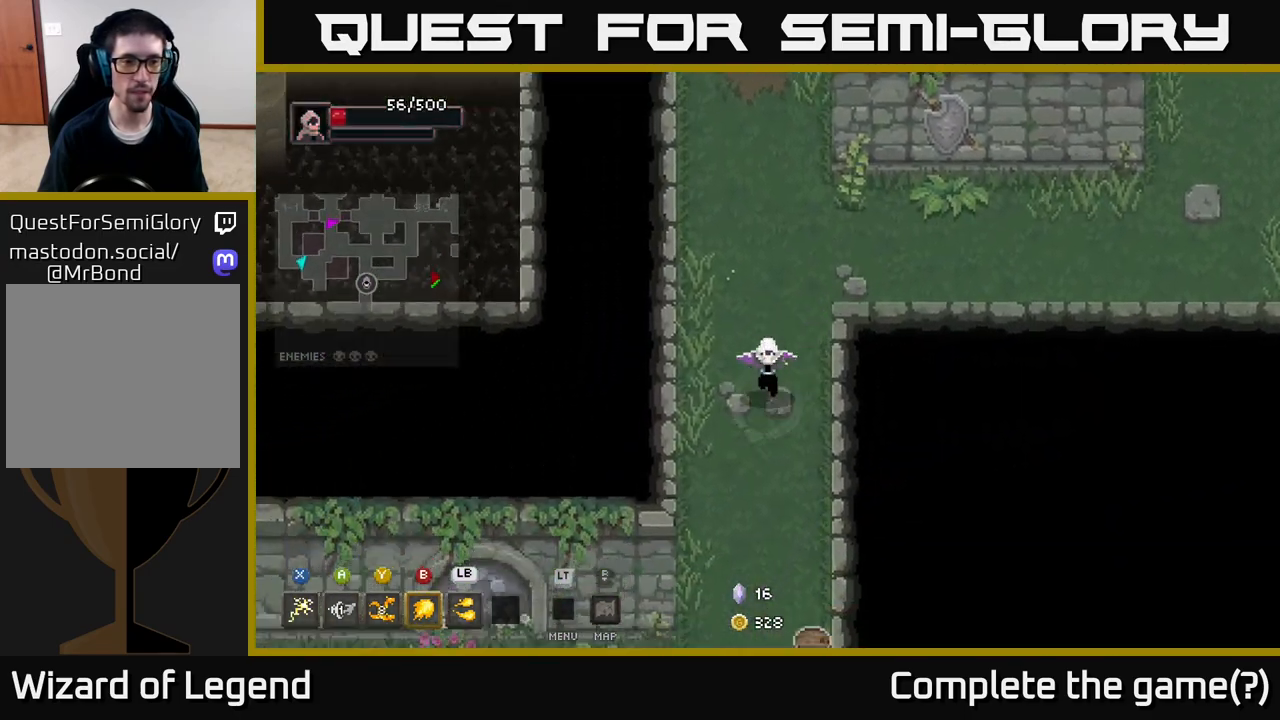
Gameplay with a controller (Xbox layout); each line is a JSON object with the inputs held at the frame after it. "events" lists button and stick changes between this image and that frame as [ms after this image, input, new state], when the widget could be followed in between.
{"buttons": [], "left_stick": "down-left", "right_stick": "center", "events": []}
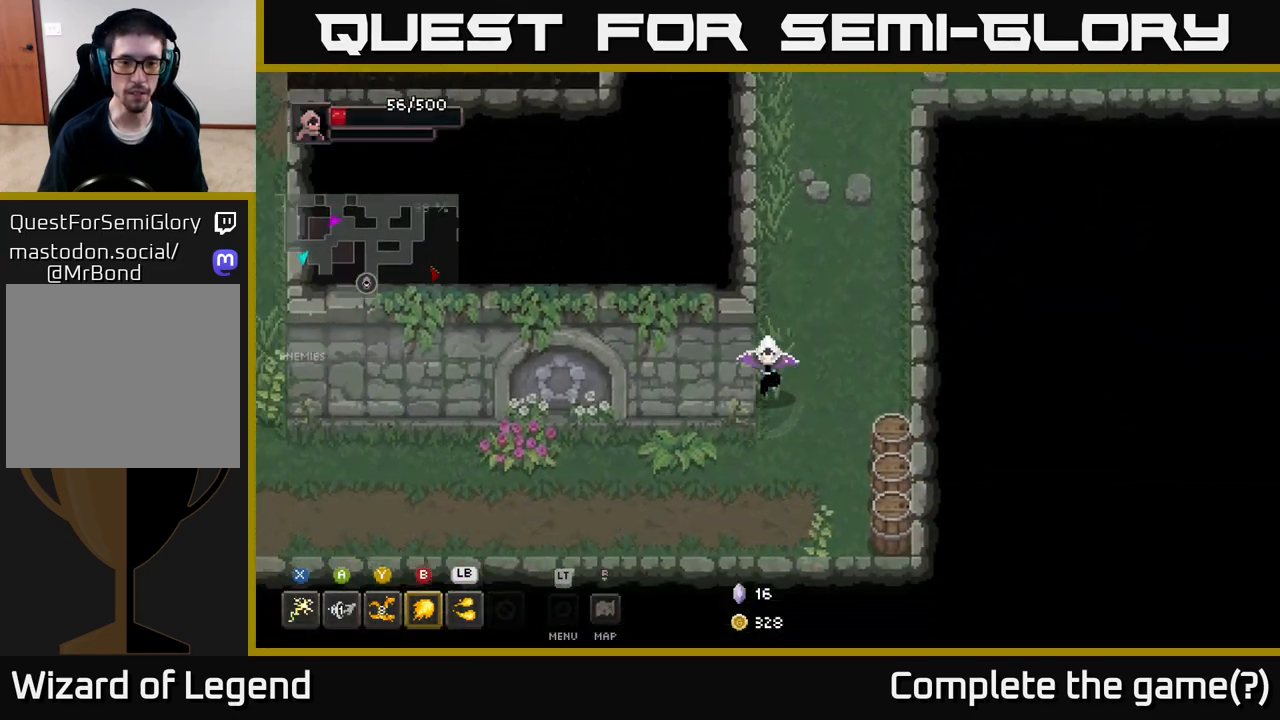
{"buttons": [], "left_stick": "right", "right_stick": "center", "events": [[167, "left_stick", "left"], [367, "left_stick", "right"]]}
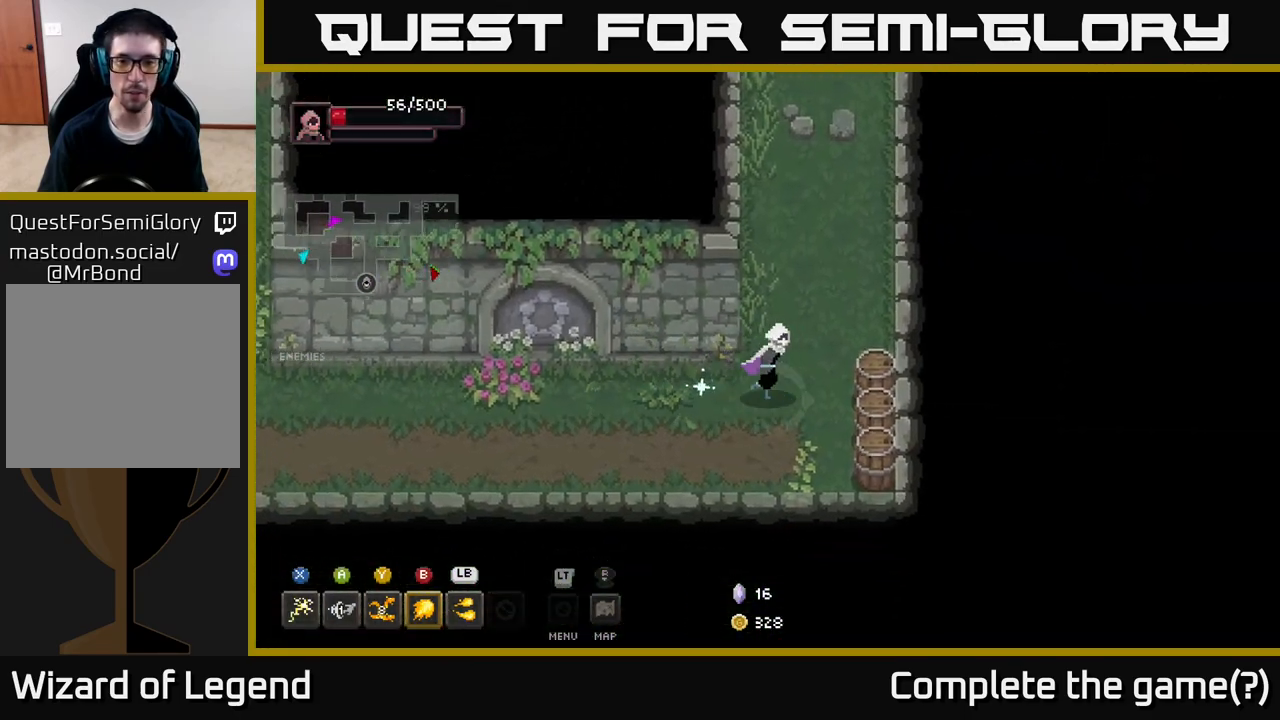
{"buttons": [], "left_stick": "down", "right_stick": "center", "events": [[317, "left_stick", "down"]]}
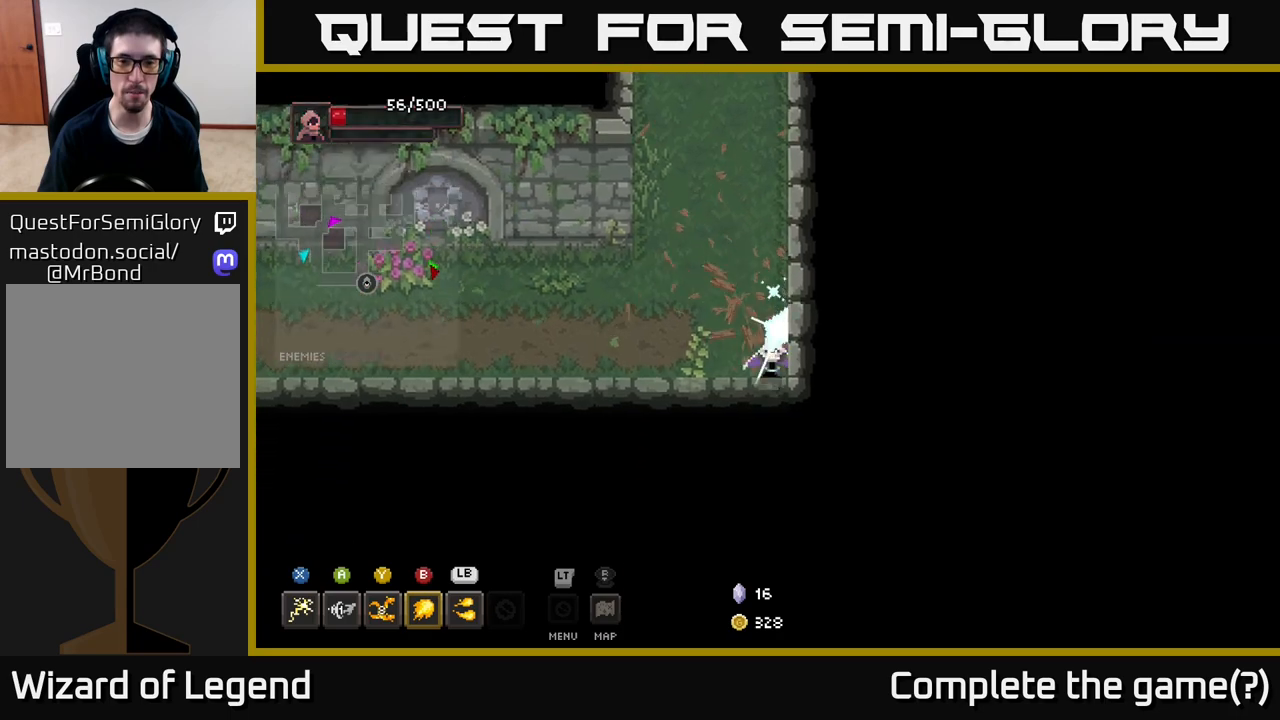
{"buttons": [], "left_stick": "up-left", "right_stick": "center", "events": [[117, "left_stick", "left"], [317, "left_stick", "up-left"]]}
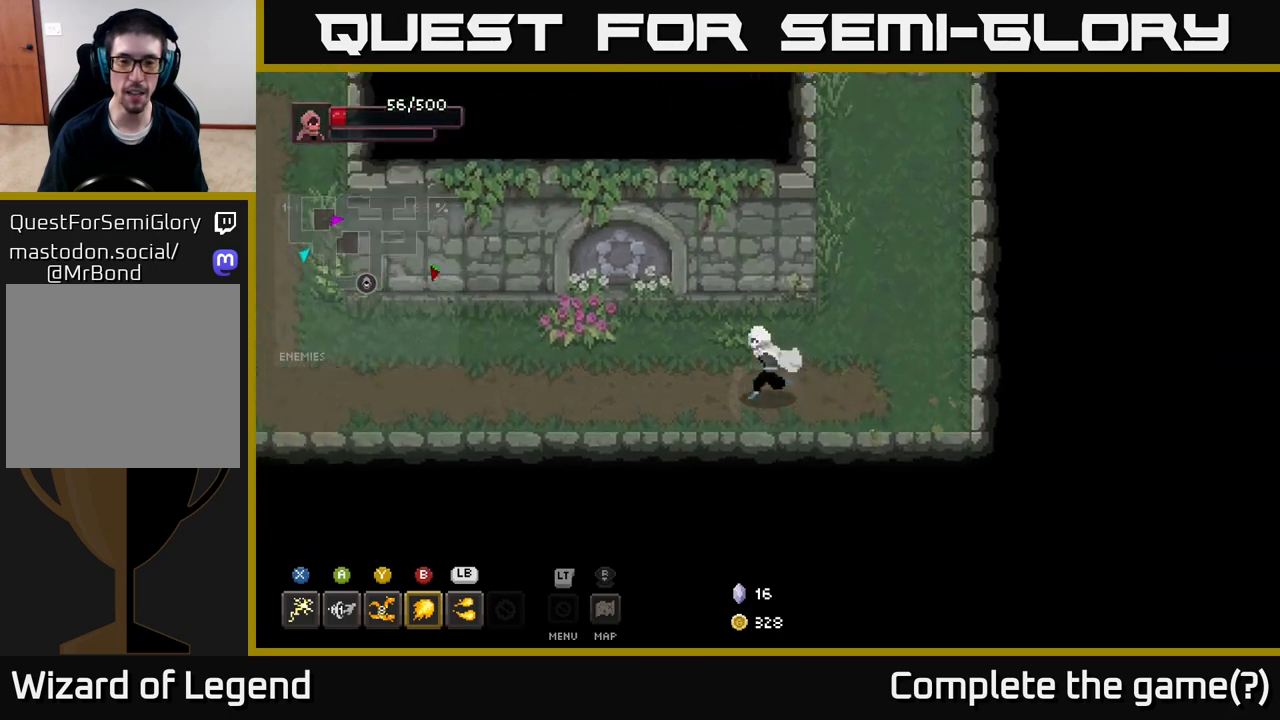
{"buttons": [], "left_stick": "left", "right_stick": "center", "events": [[267, "left_stick", "left"]]}
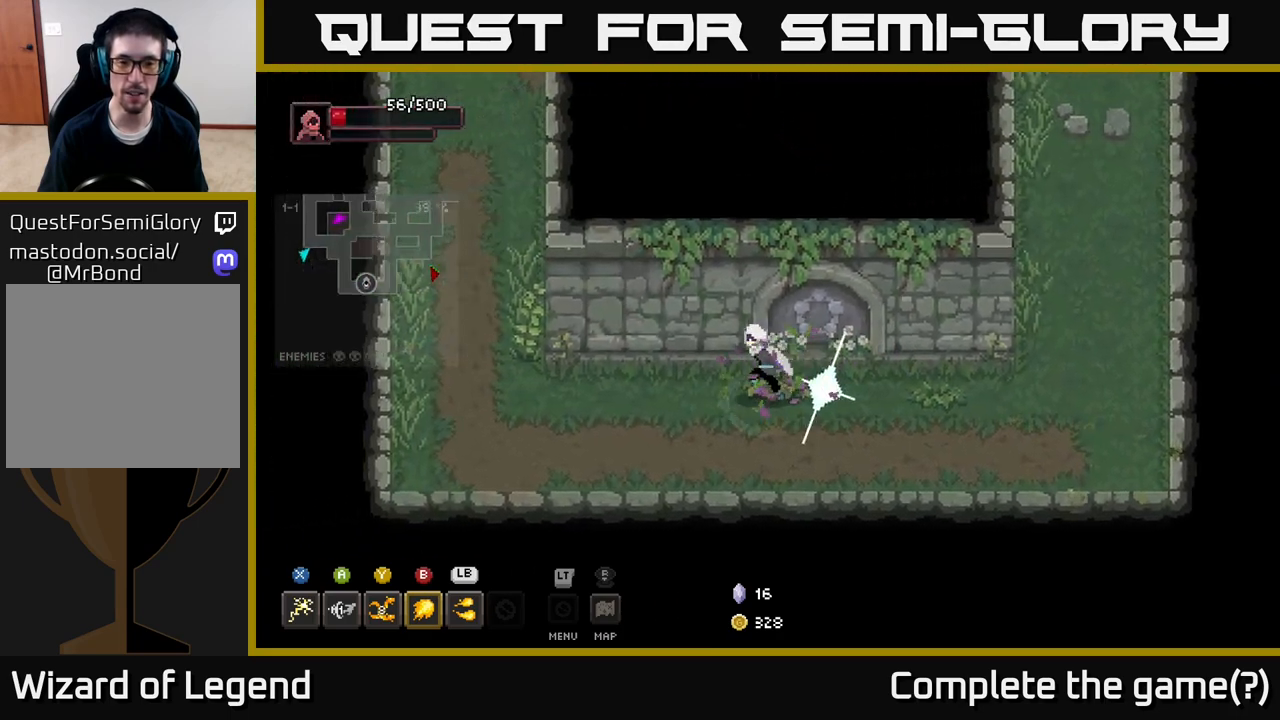
{"buttons": [], "left_stick": "up-left", "right_stick": "center", "events": [[450, "left_stick", "up-left"]]}
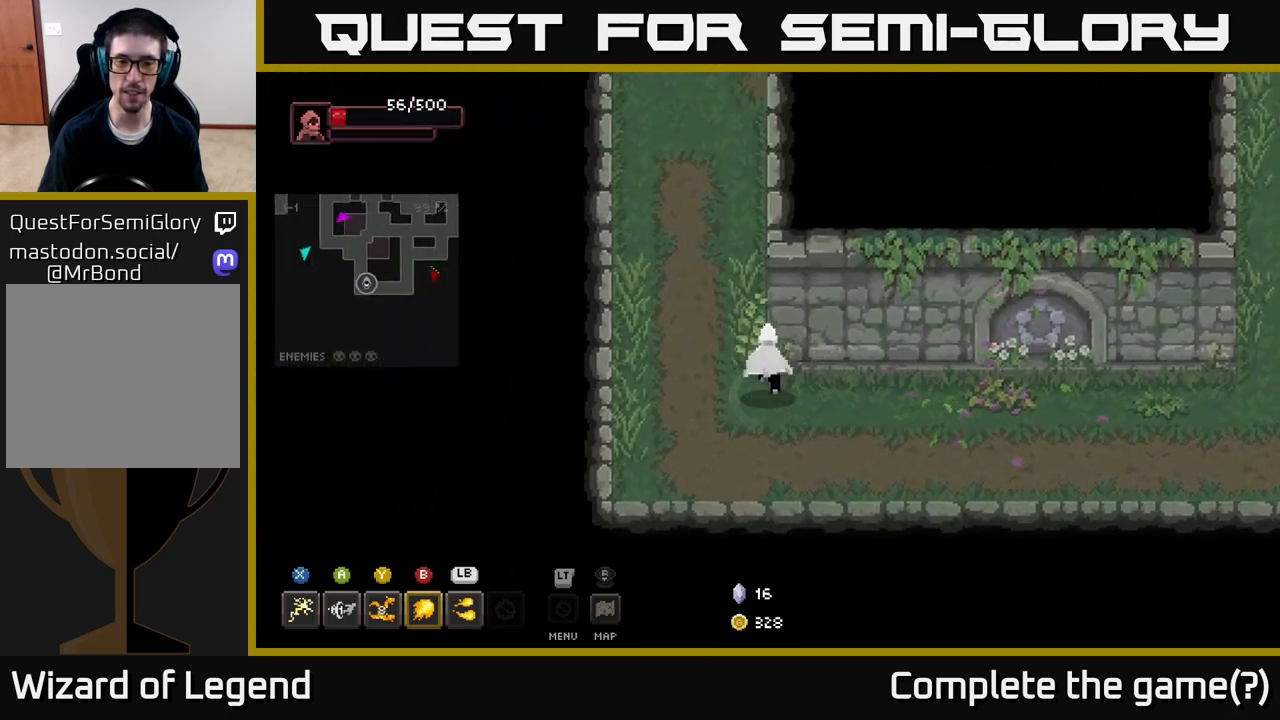
{"buttons": [], "left_stick": "up", "right_stick": "center", "events": [[100, "left_stick", "up"]]}
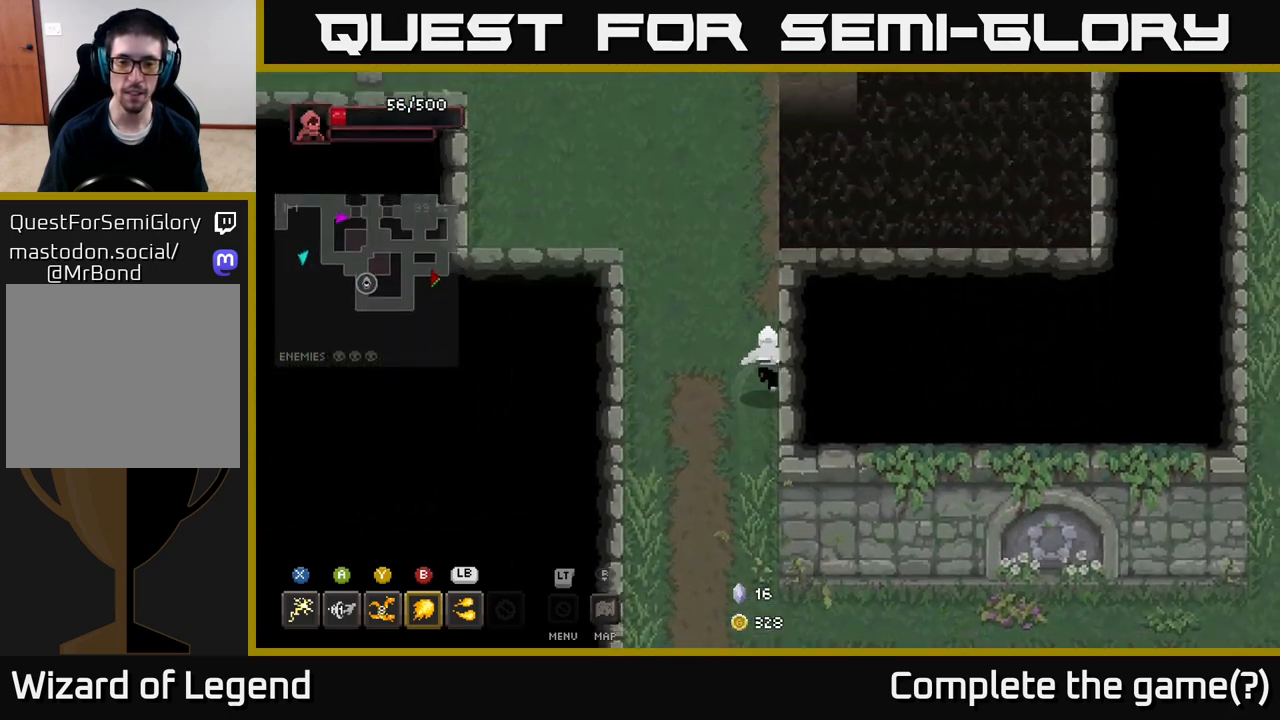
{"buttons": [], "left_stick": "up", "right_stick": "center", "events": []}
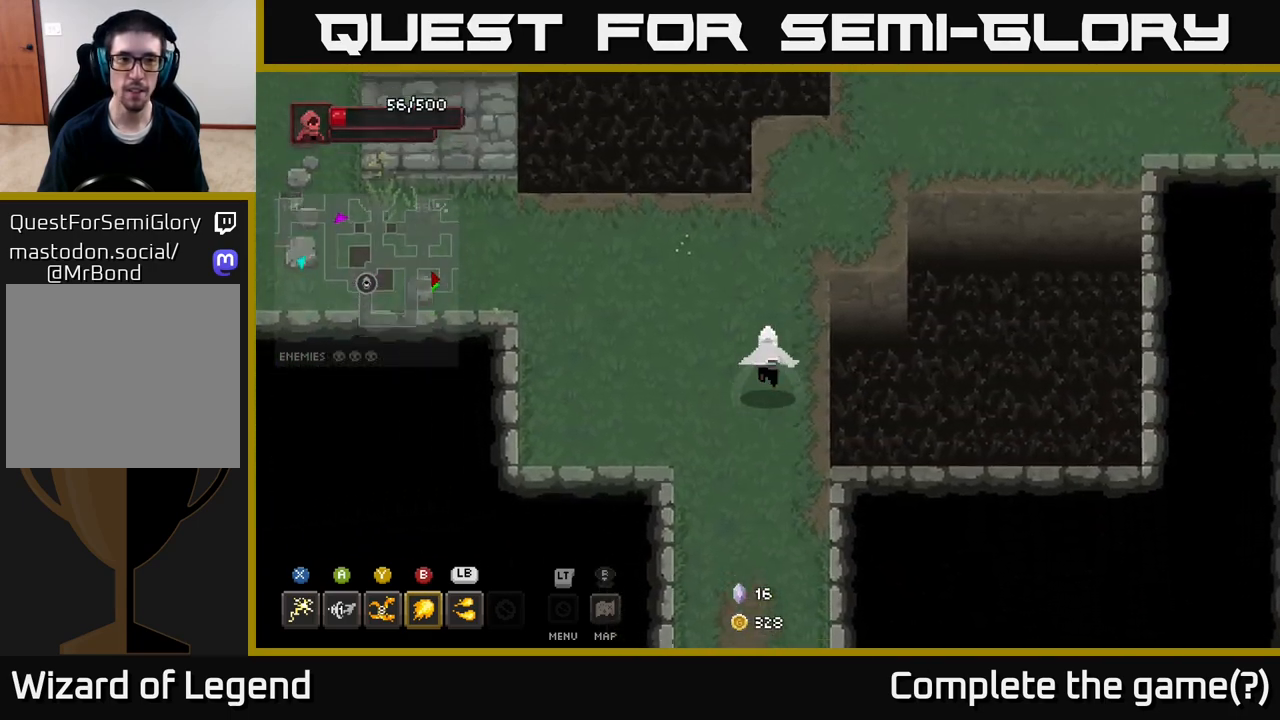
{"buttons": [], "left_stick": "down-left", "right_stick": "center", "events": [[433, "left_stick", "down-left"]]}
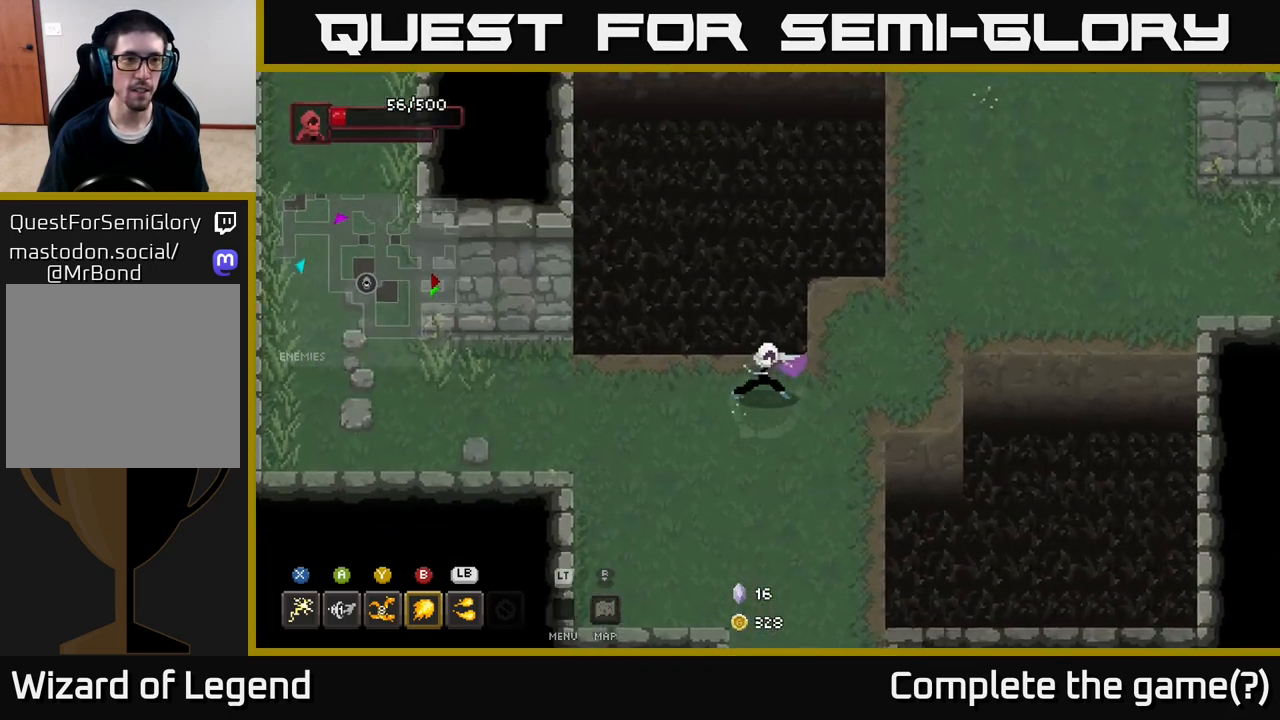
{"buttons": [], "left_stick": "left", "right_stick": "center", "events": [[133, "left_stick", "left"]]}
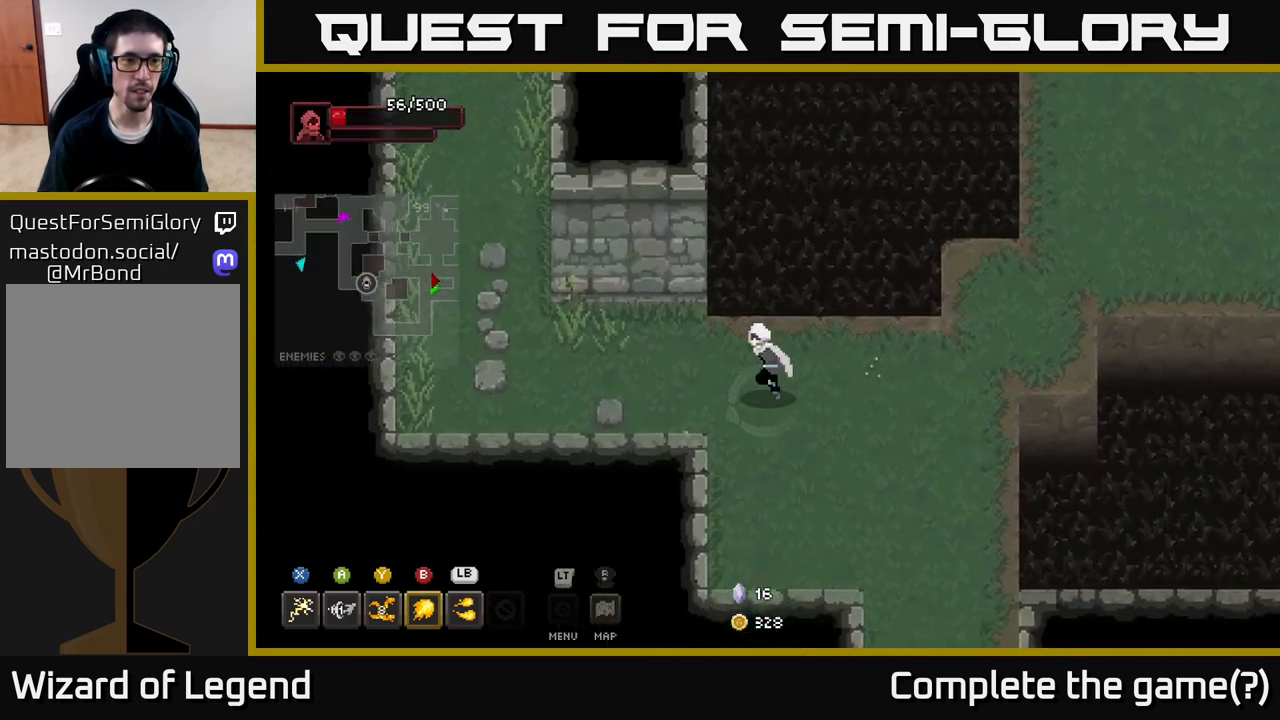
{"buttons": [], "left_stick": "left", "right_stick": "center", "events": []}
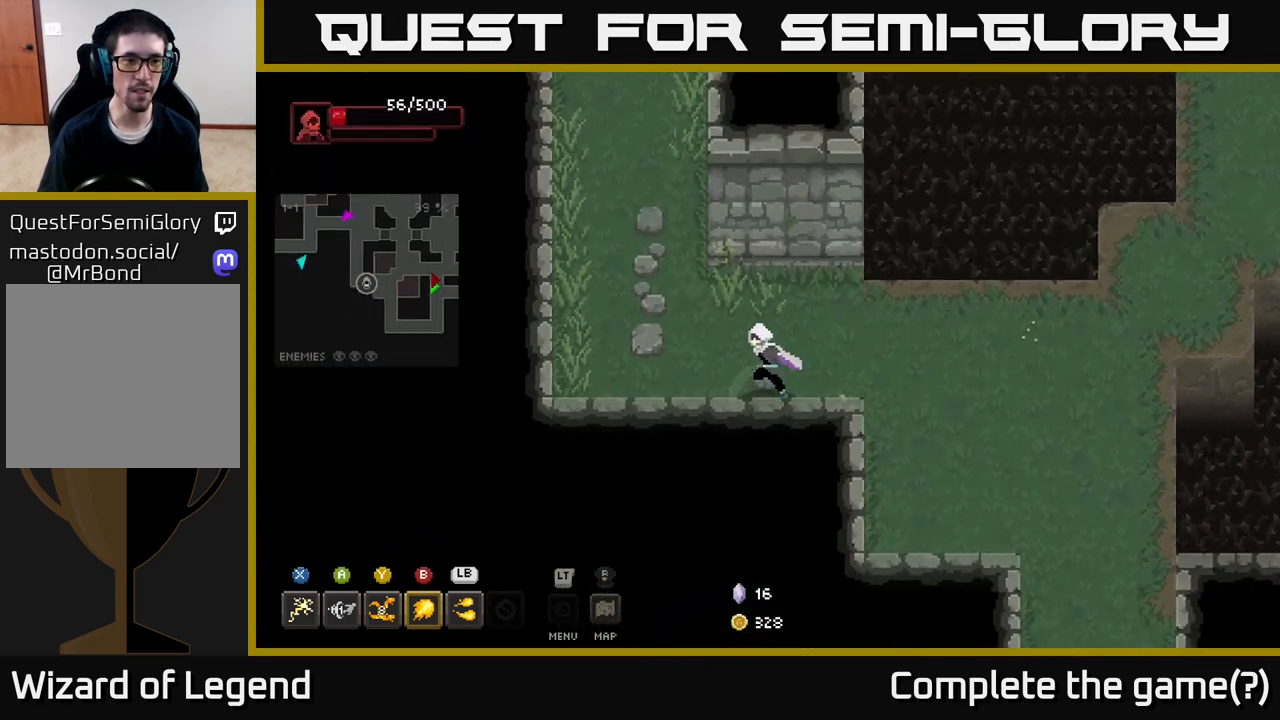
{"buttons": [], "left_stick": "left", "right_stick": "center", "events": []}
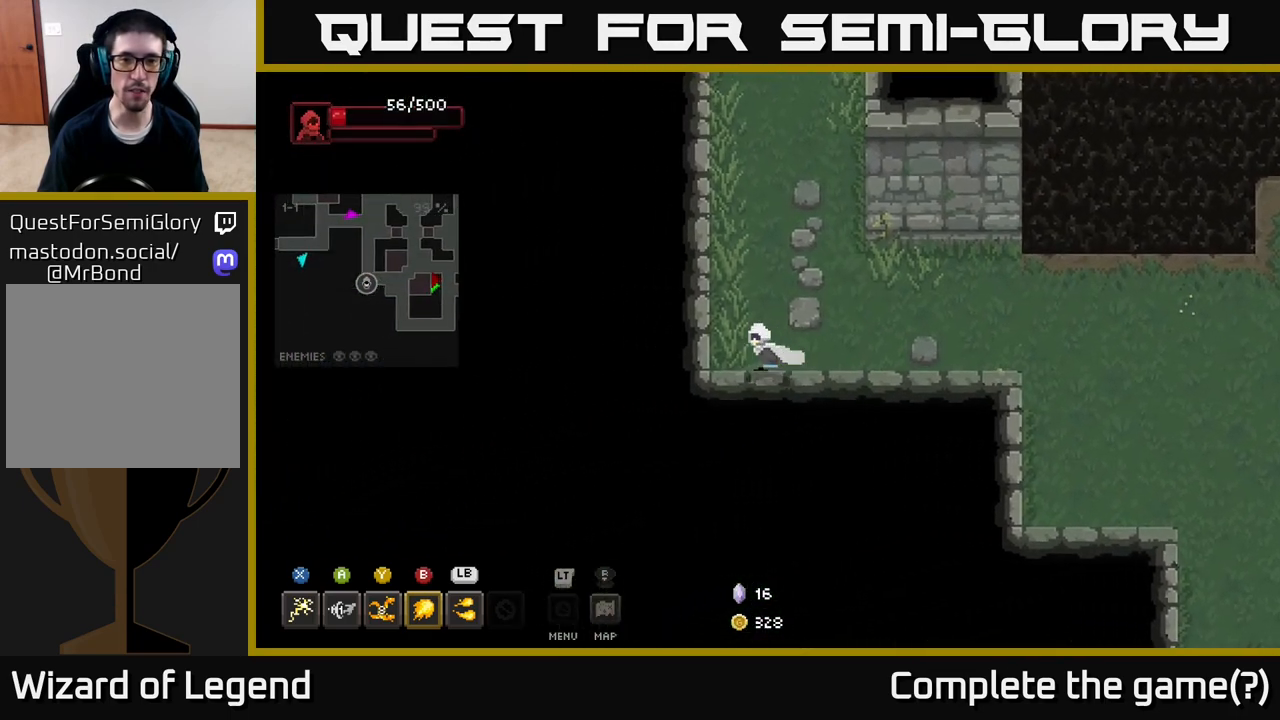
{"buttons": [], "left_stick": "up", "right_stick": "center", "events": [[117, "left_stick", "up-left"], [233, "left_stick", "up"]]}
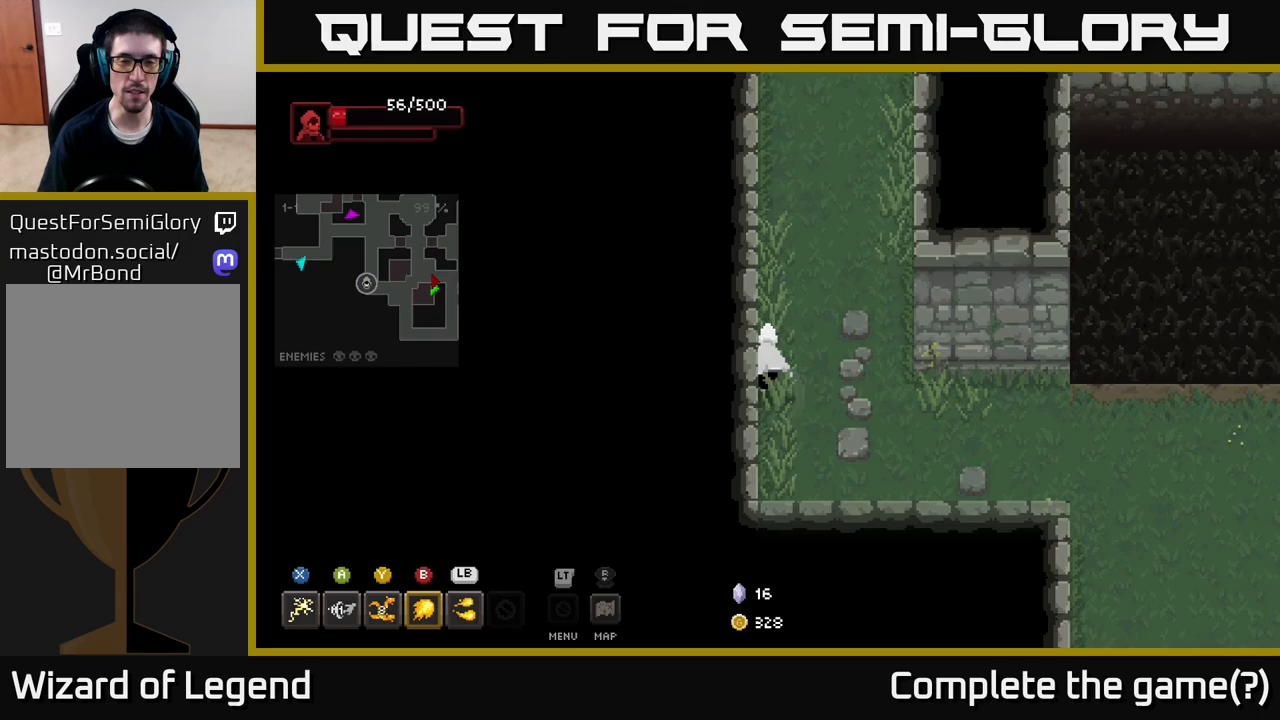
{"buttons": [], "left_stick": "up", "right_stick": "center", "events": []}
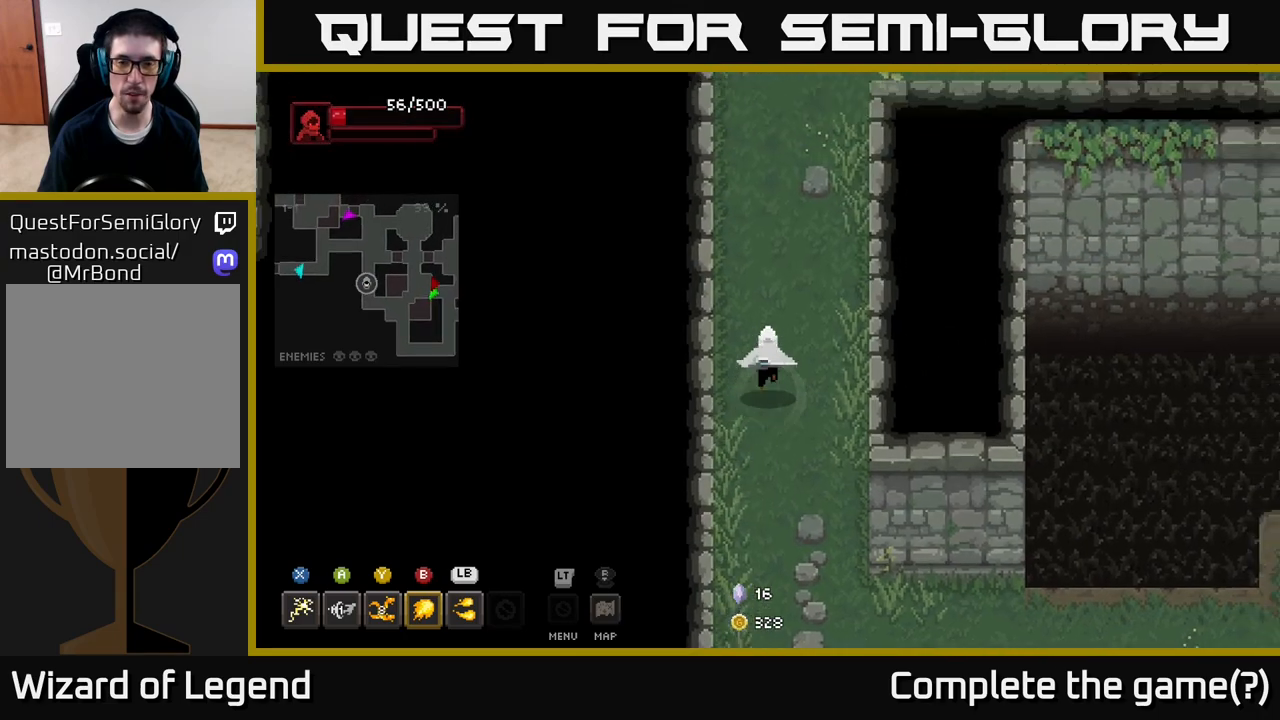
{"buttons": [], "left_stick": "up", "right_stick": "center", "events": []}
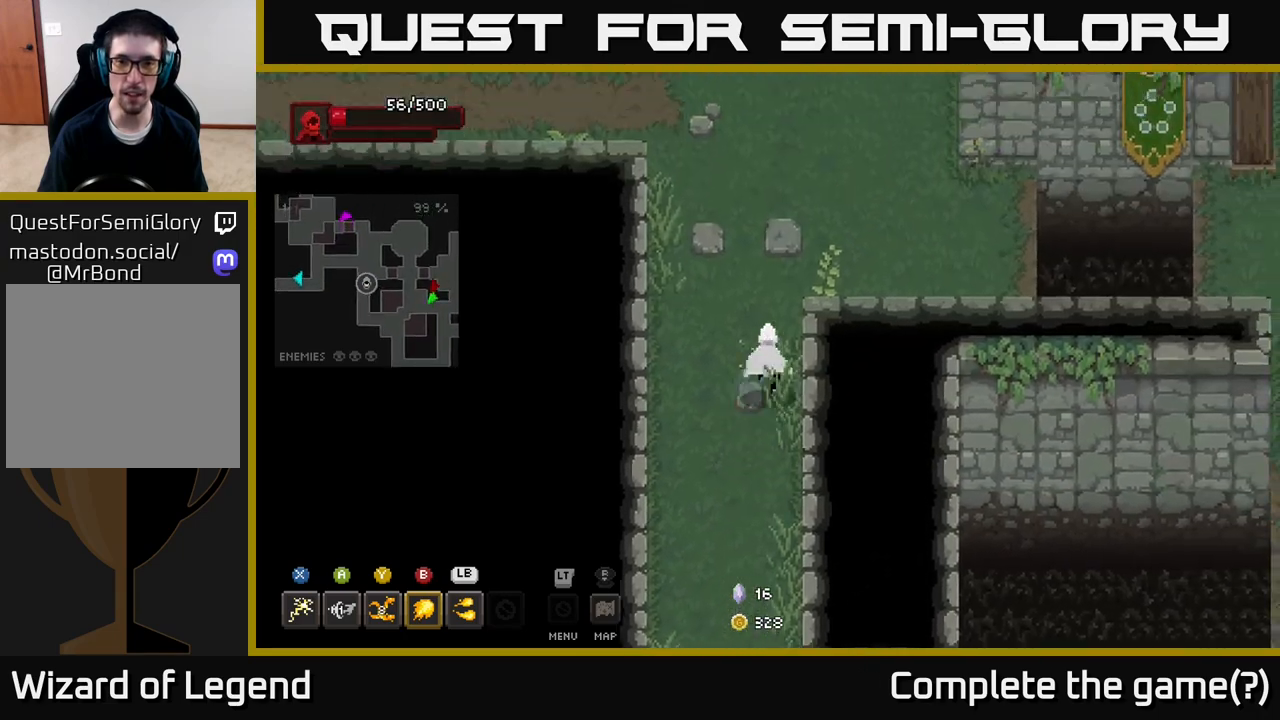
{"buttons": [], "left_stick": "right", "right_stick": "center", "events": [[133, "left_stick", "up-right"], [367, "left_stick", "right"]]}
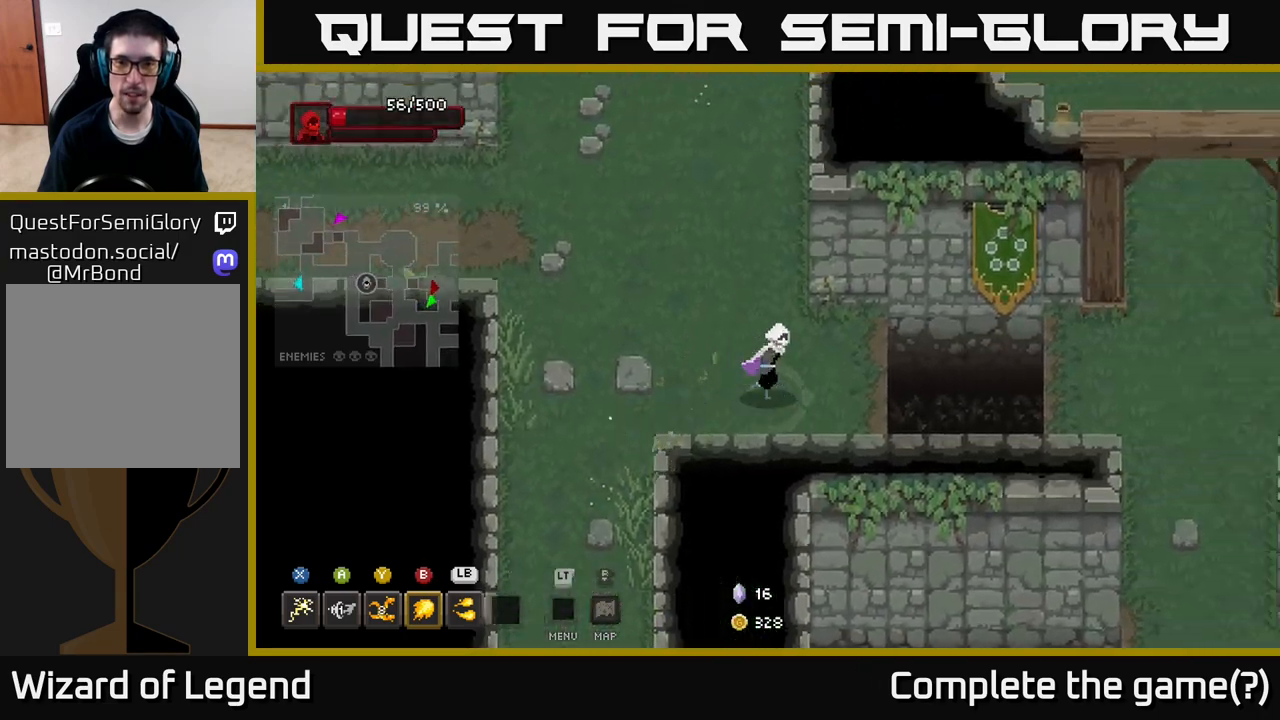
{"buttons": ["A"], "left_stick": "right", "right_stick": "center", "events": [[317, "A", "down"]]}
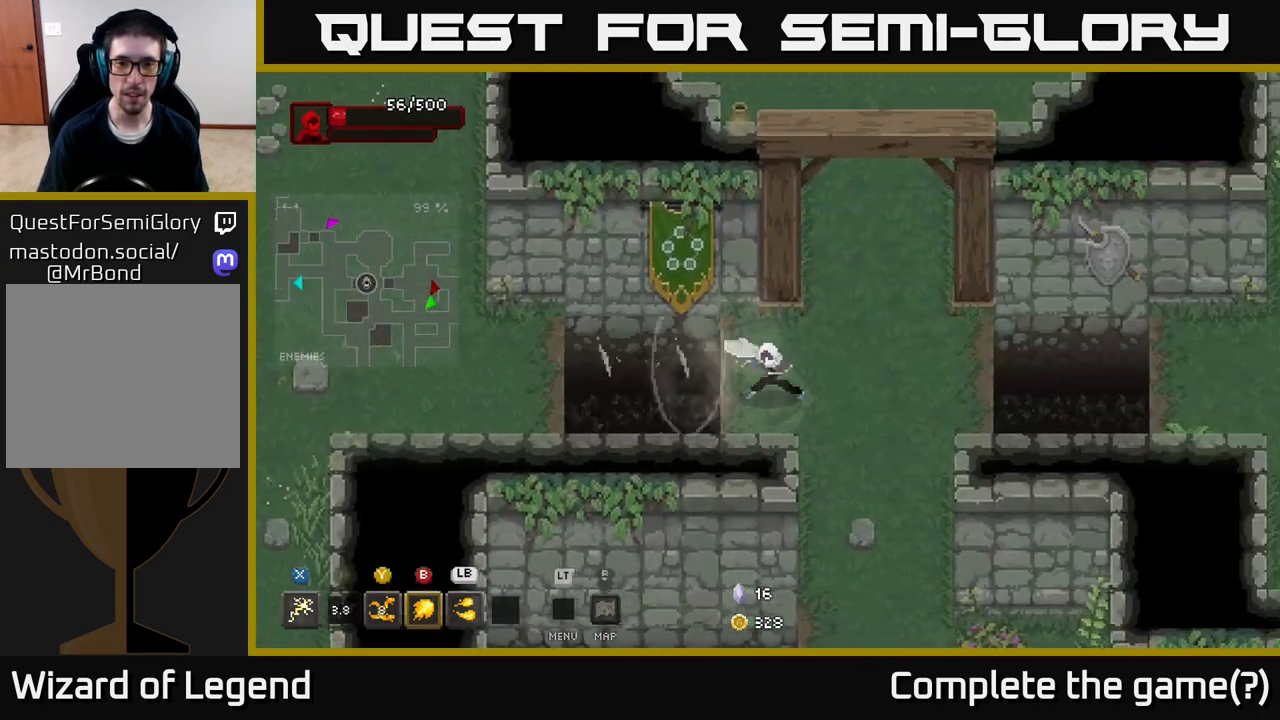
{"buttons": [], "left_stick": "up-right", "right_stick": "center", "events": [[17, "A", "up"], [200, "left_stick", "up-right"]]}
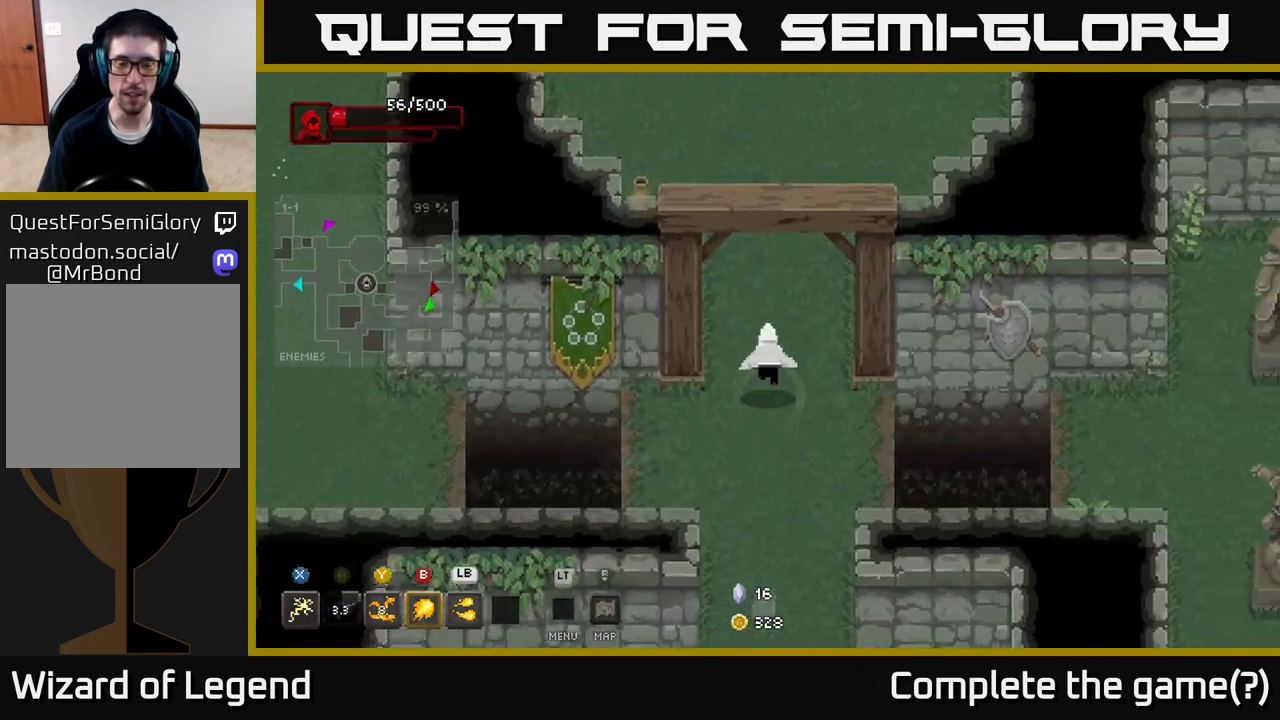
{"buttons": [], "left_stick": "up", "right_stick": "center", "events": [[17, "left_stick", "up"]]}
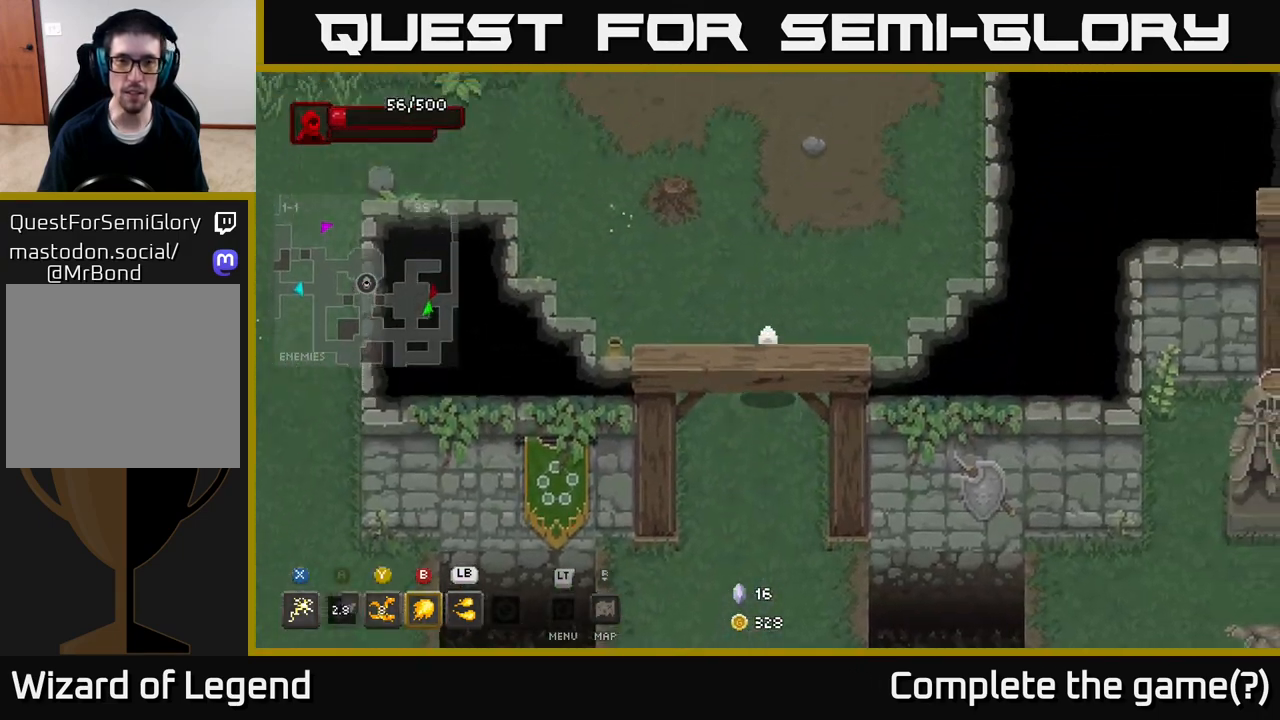
{"buttons": [], "left_stick": "up-left", "right_stick": "center", "events": [[250, "left_stick", "up-left"]]}
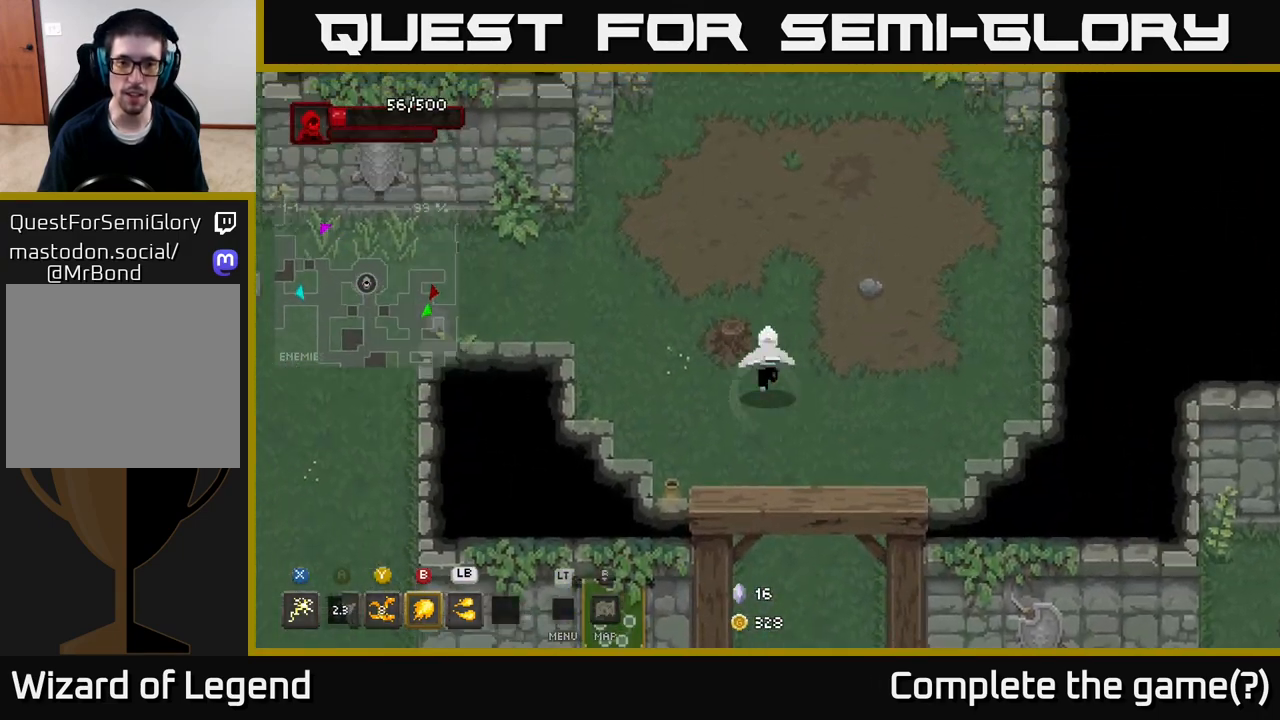
{"buttons": [], "left_stick": "down", "right_stick": "center", "events": [[183, "left_stick", "up"], [467, "left_stick", "down"]]}
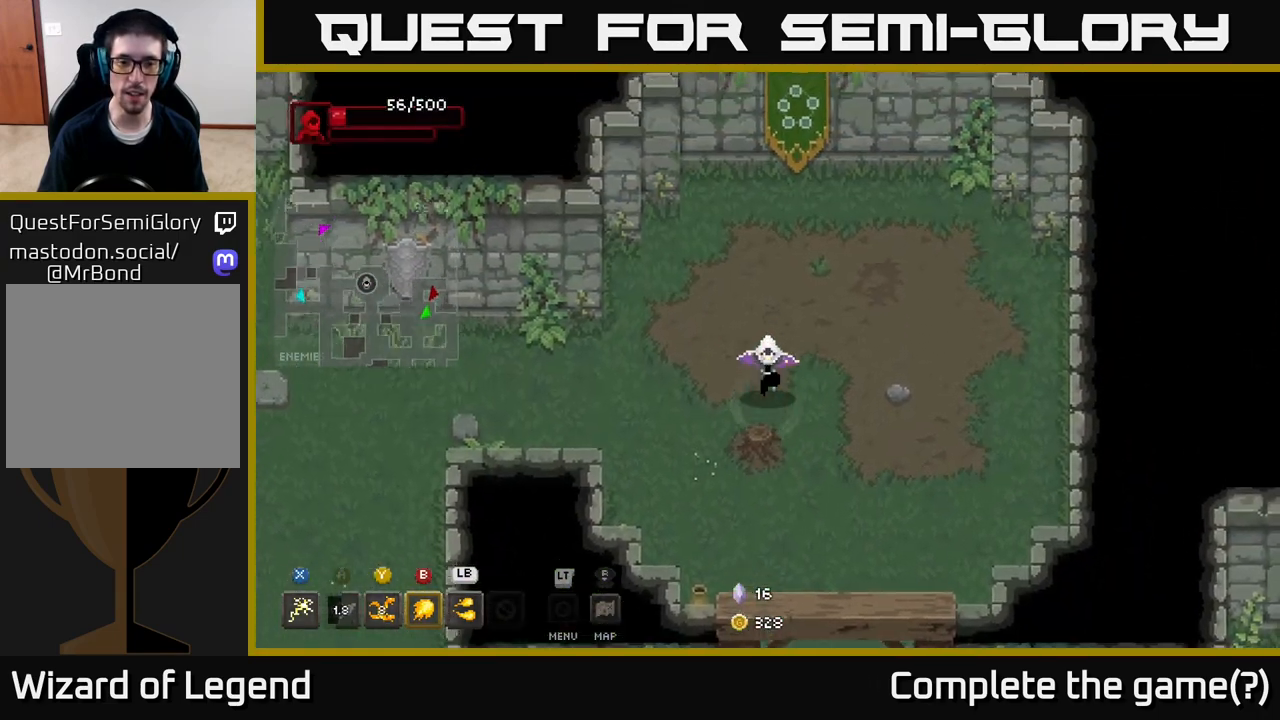
{"buttons": [], "left_stick": "down", "right_stick": "center", "events": []}
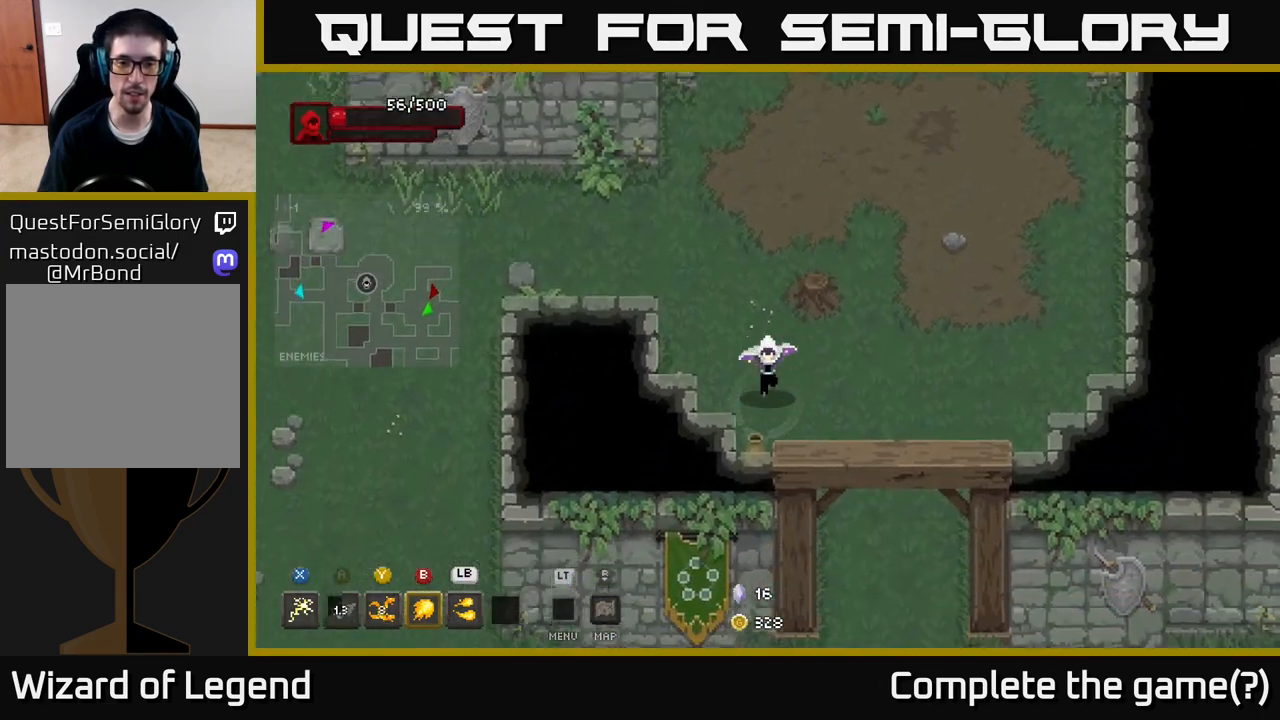
{"buttons": [], "left_stick": "down", "right_stick": "center", "events": [[183, "left_stick", "down-right"], [300, "left_stick", "right"], [467, "left_stick", "down"]]}
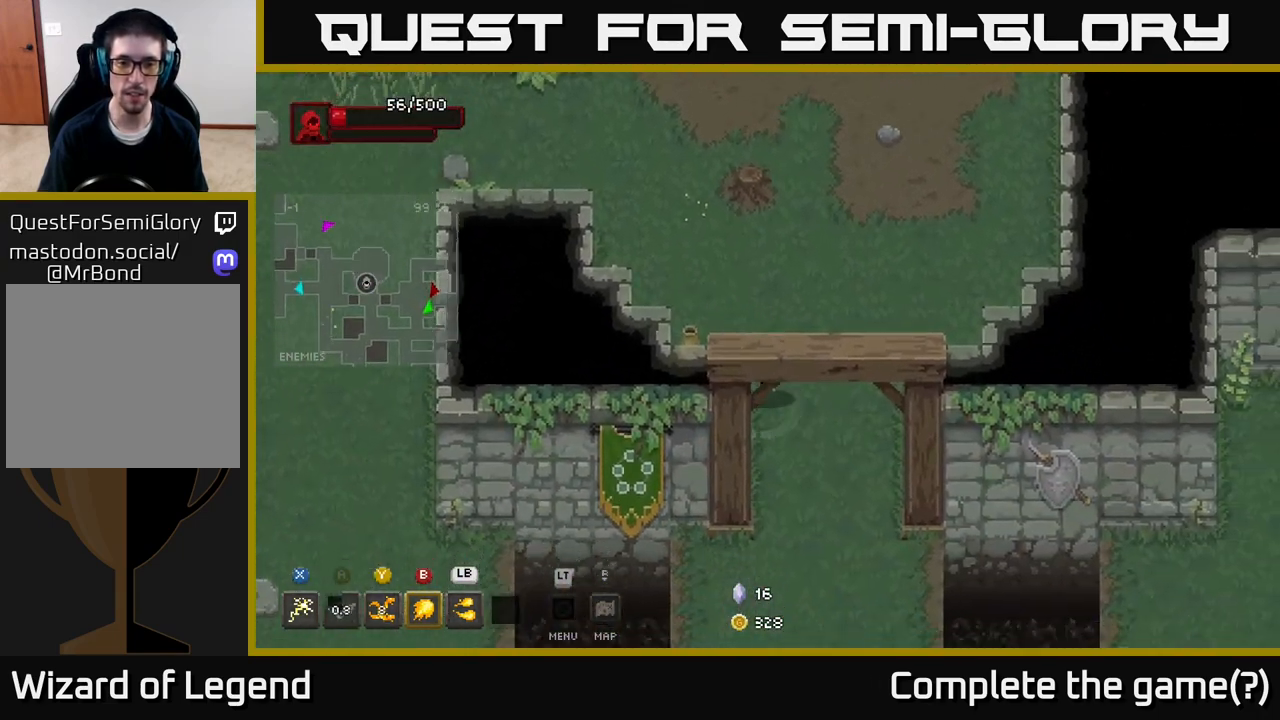
{"buttons": [], "left_stick": "left", "right_stick": "center", "events": [[117, "left_stick", "up-left"], [333, "left_stick", "left"]]}
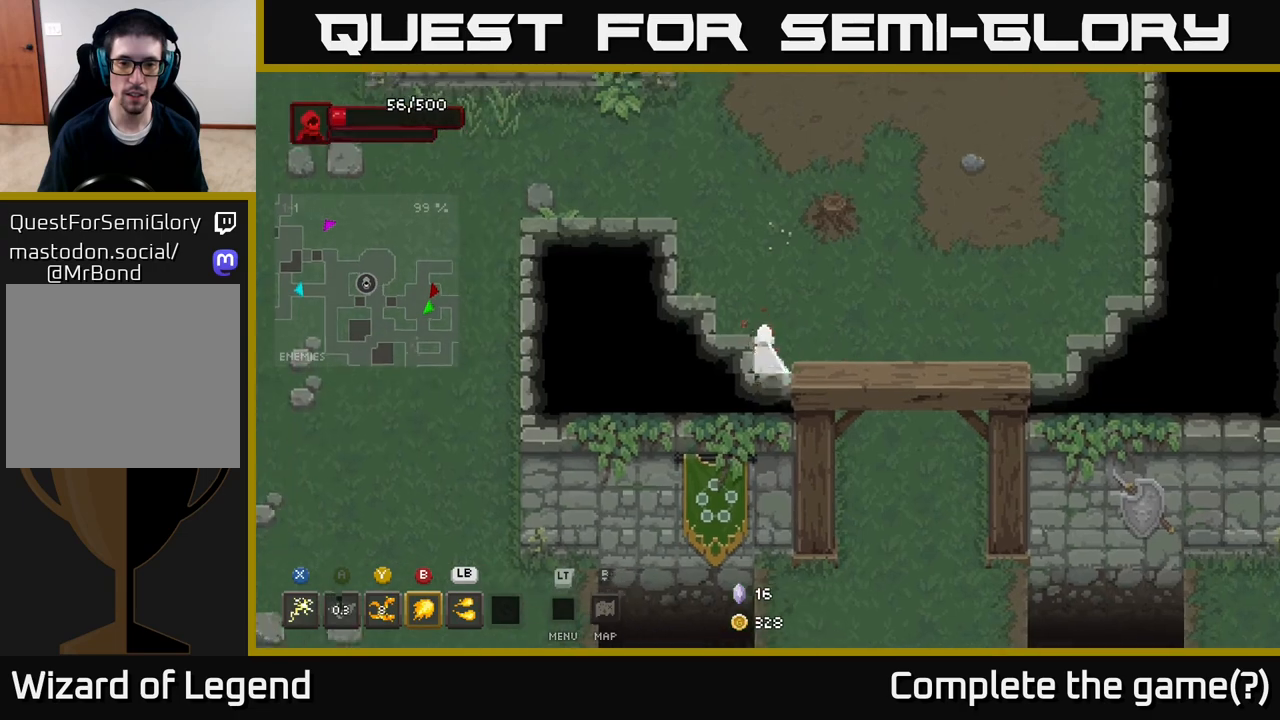
{"buttons": [], "left_stick": "center", "right_stick": "center", "events": [[17, "left_stick", "up"], [67, "left_stick", "up-right"], [233, "left_stick", "right"], [333, "left_stick", "center"]]}
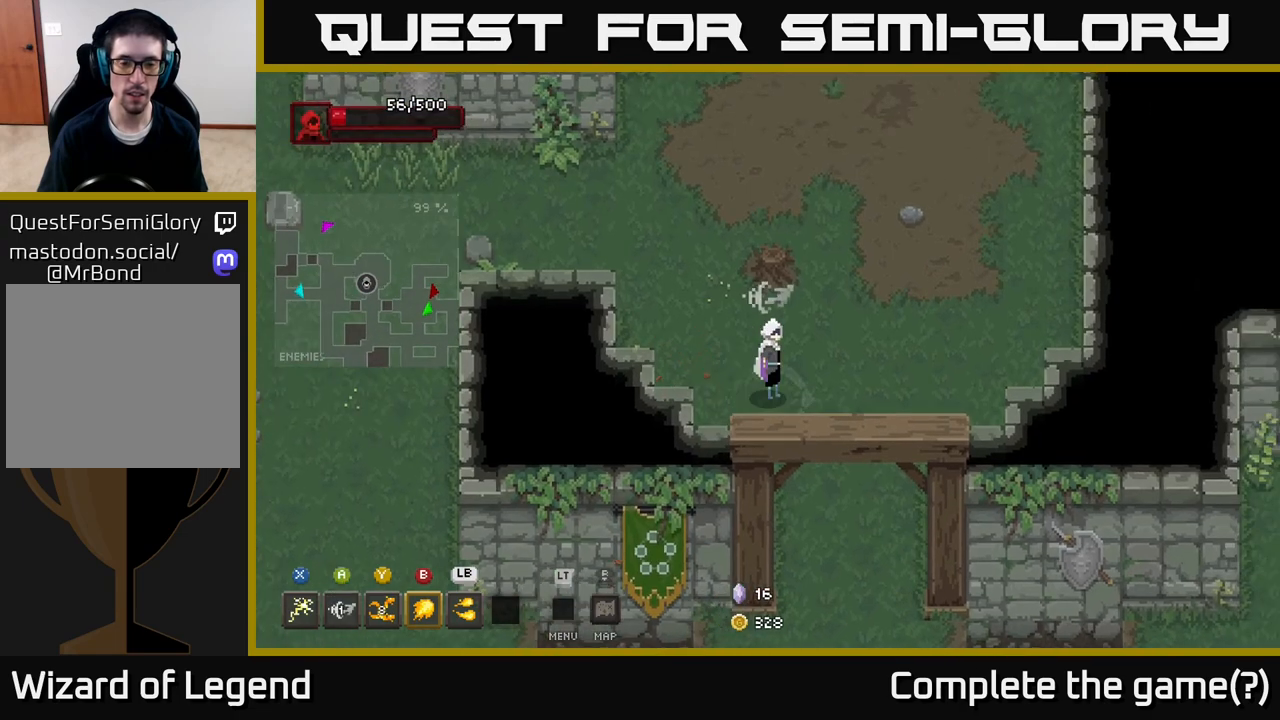
{"buttons": [], "left_stick": "center", "right_stick": "center", "events": [[317, "SELECT", "down"], [433, "SELECT", "up"]]}
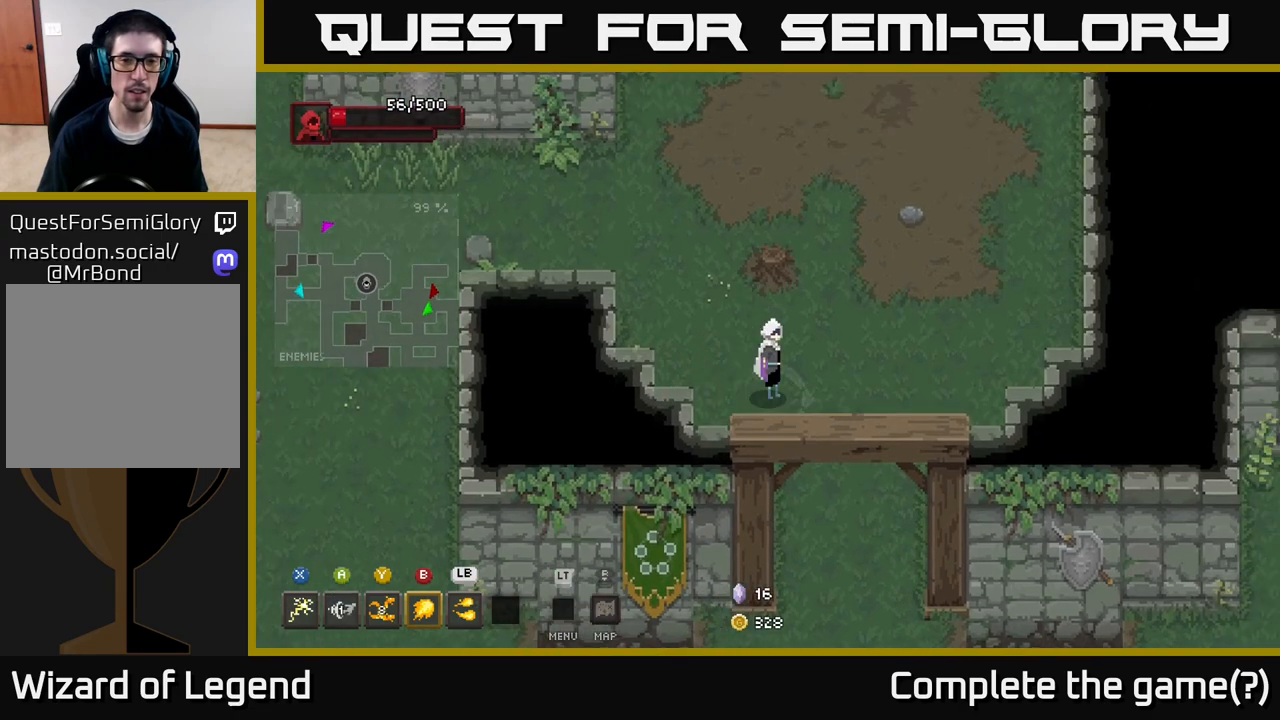
{"buttons": [], "left_stick": "center", "right_stick": "center", "events": []}
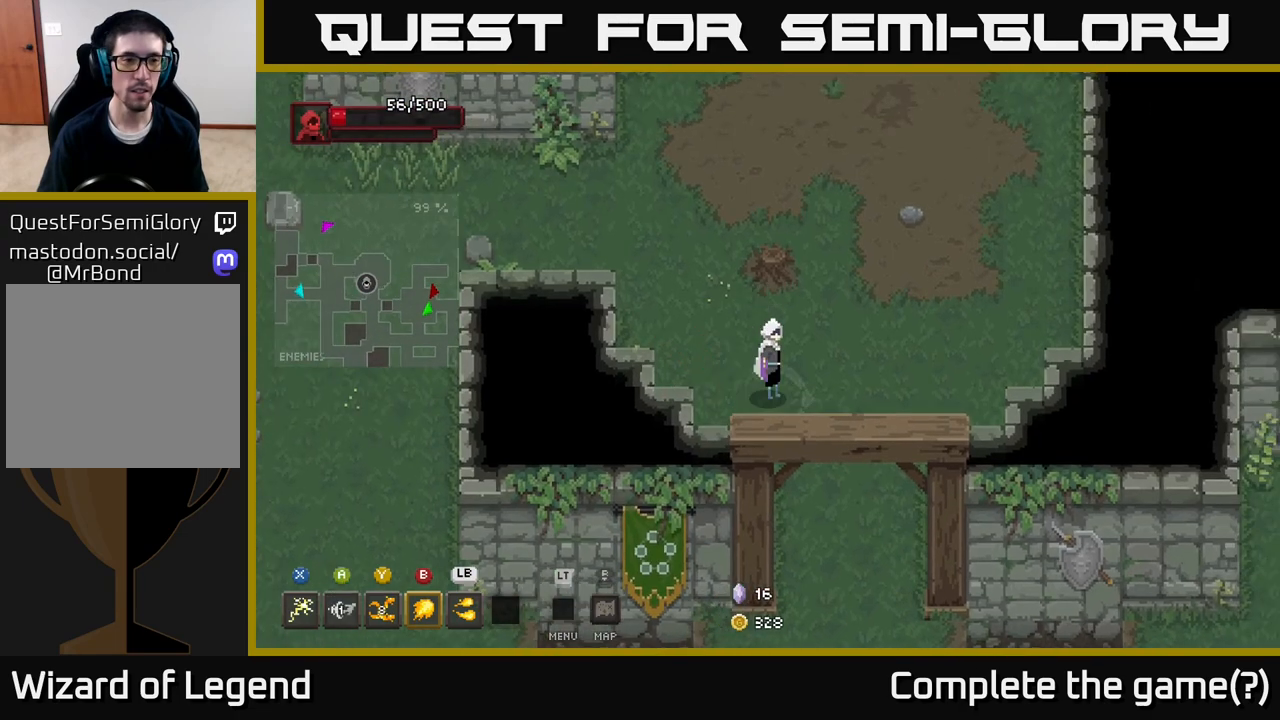
{"buttons": [], "left_stick": "center", "right_stick": "up-right", "events": [[483, "right_stick", "up-right"]]}
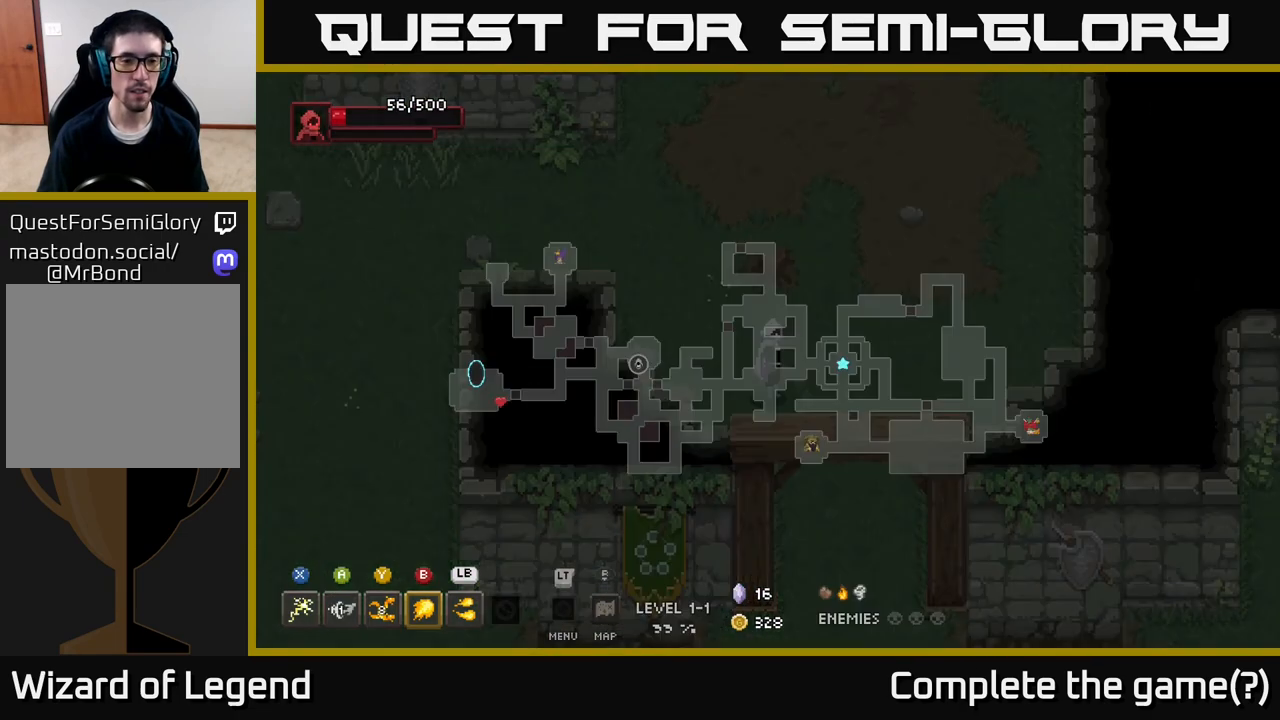
{"buttons": [], "left_stick": "center", "right_stick": "center", "events": [[50, "right_stick", "center"]]}